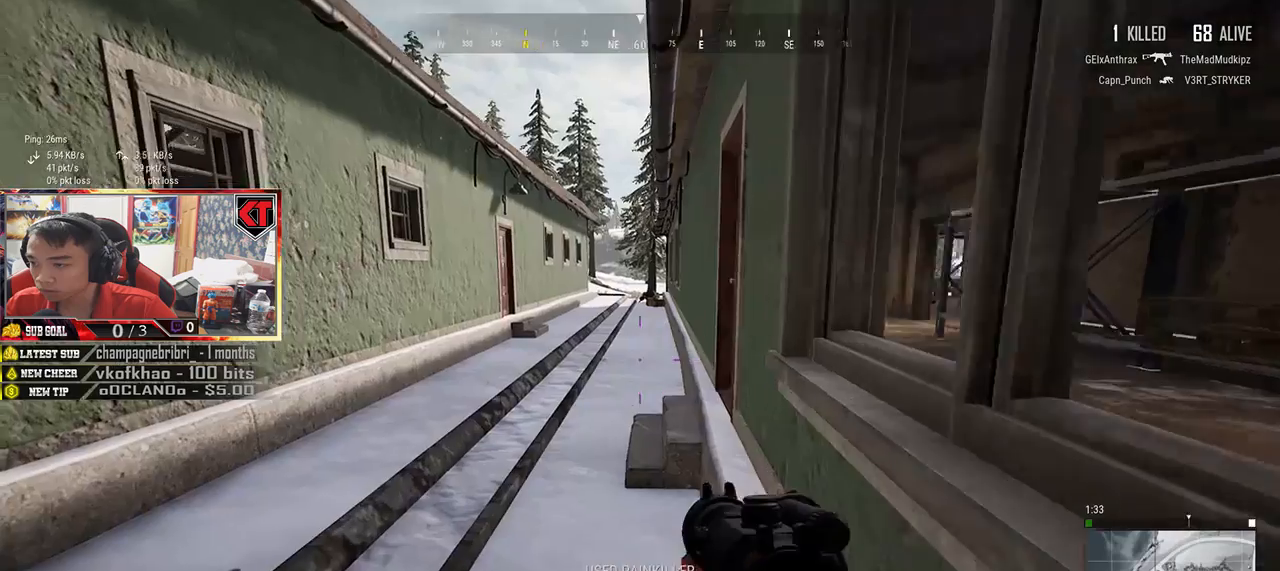
Gameplay with keyboard and mouse; each line is a JSON object with the keys and mouse buttons held at the frame after it. "events" lists presses ("down") and releases ("up") of "a", "c", "ctrl", "d", "e", "f", "q", "r", "s", "shift", "space", "tab", "v", "w", "x", "z", "mouse_left", "mouse_wheel" and "mouse_right" between this image and that frame as [ms after this image, input, new state], when the widget could be followed in between. "mouse_left", "mouse_wheel", "mouse_right" = the "left", "wheel", "right" buttons of the "mouse" list. No other keys are recorded. "wheel" means that the mouse wheel is clicked or scrolled. Mouse movement is not recorded.
{"keys": ["shift", "w"], "mouse": [], "events": [[150, "shift", "down"]]}
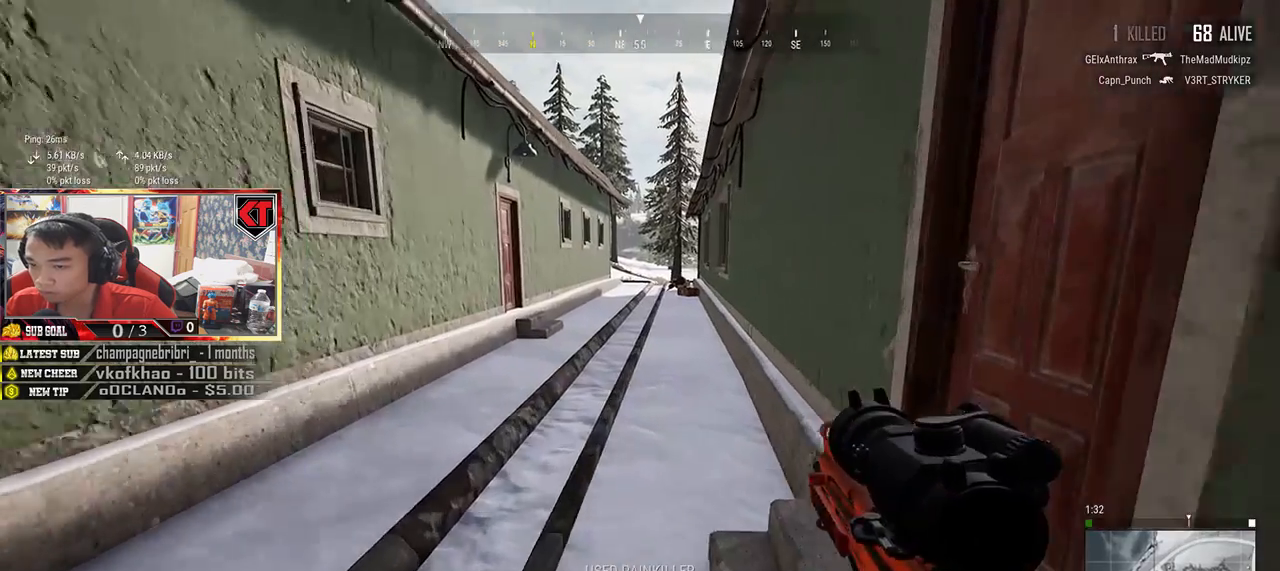
{"keys": ["shift", "w"], "mouse": [], "events": []}
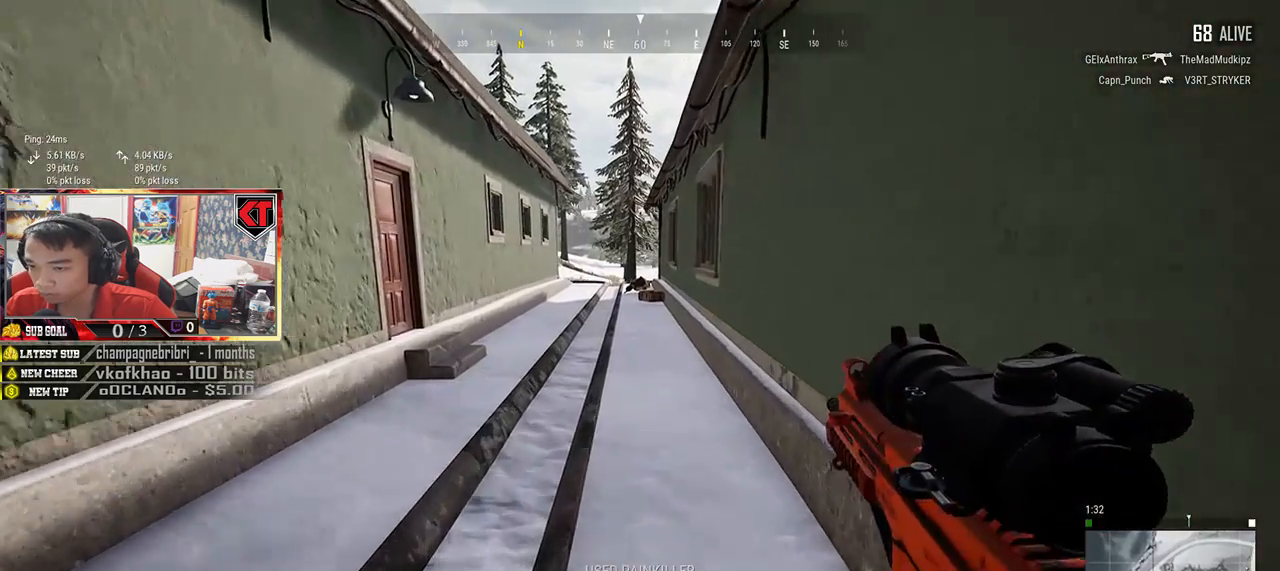
{"keys": ["shift", "w"], "mouse": [], "events": []}
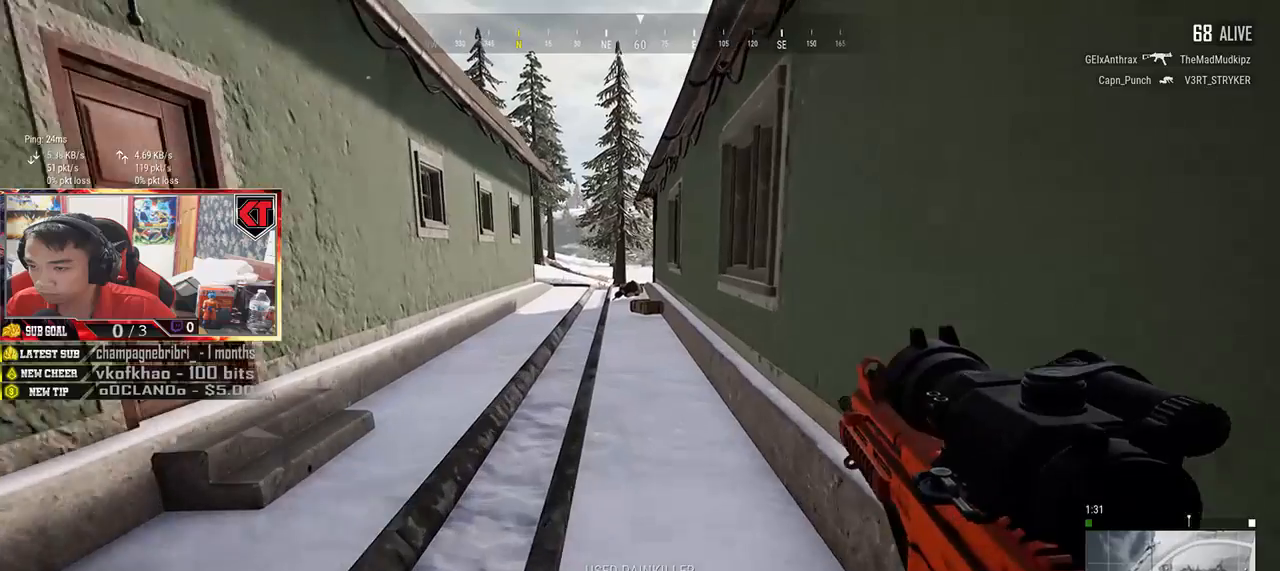
{"keys": ["shift", "w"], "mouse": [], "events": []}
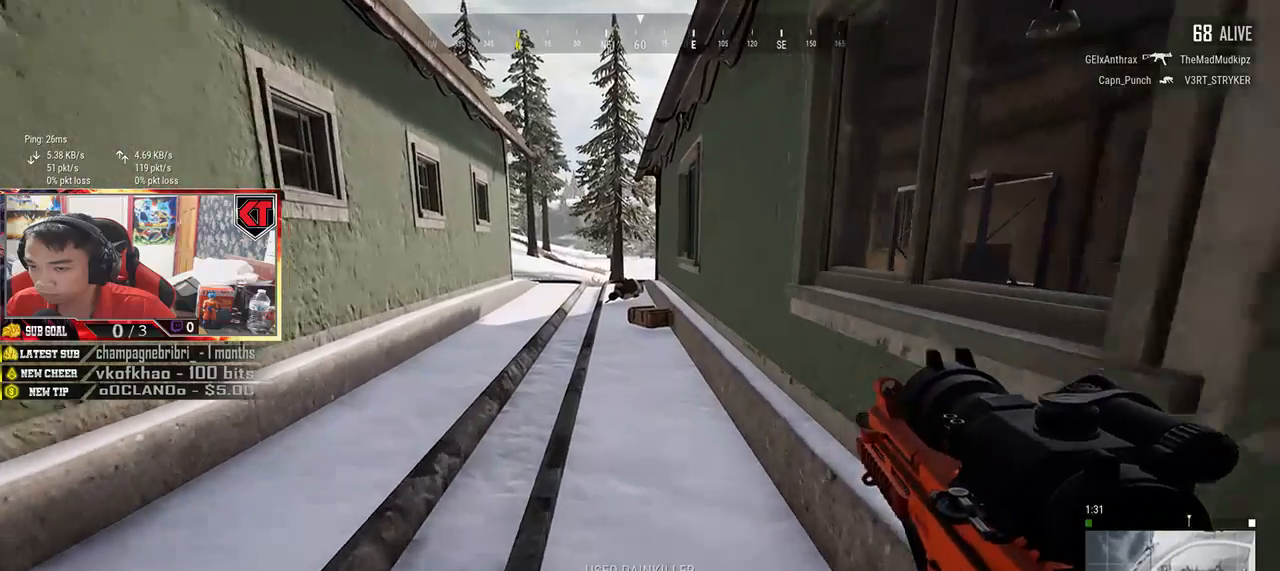
{"keys": ["shift", "w"], "mouse": [], "events": []}
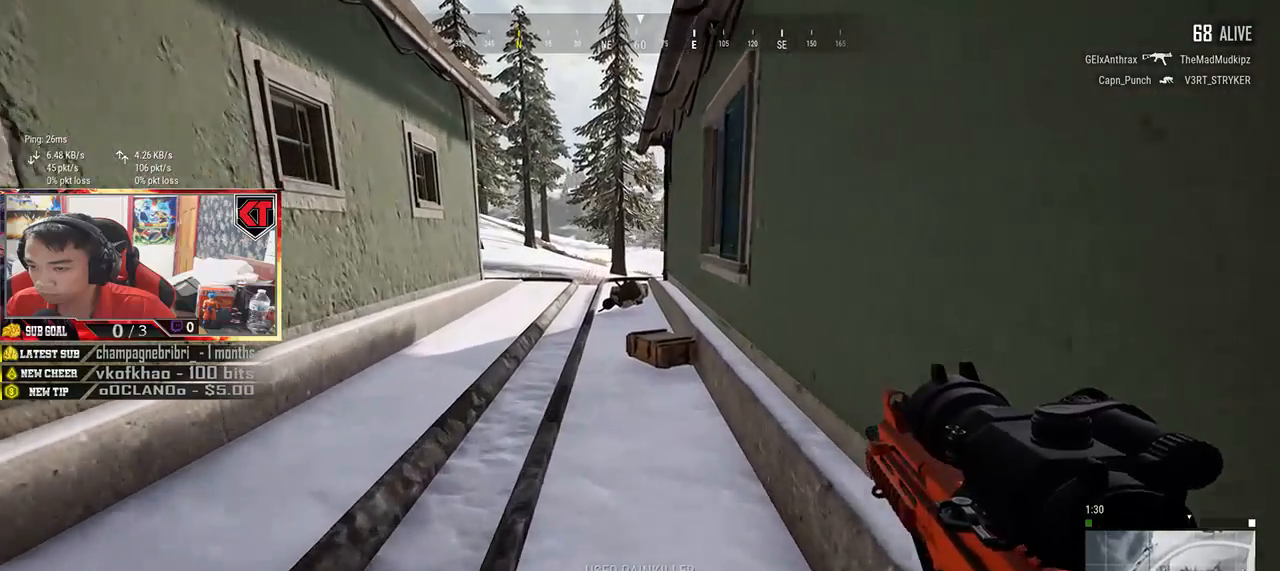
{"keys": ["w"], "mouse": [], "events": [[384, "shift", "up"]]}
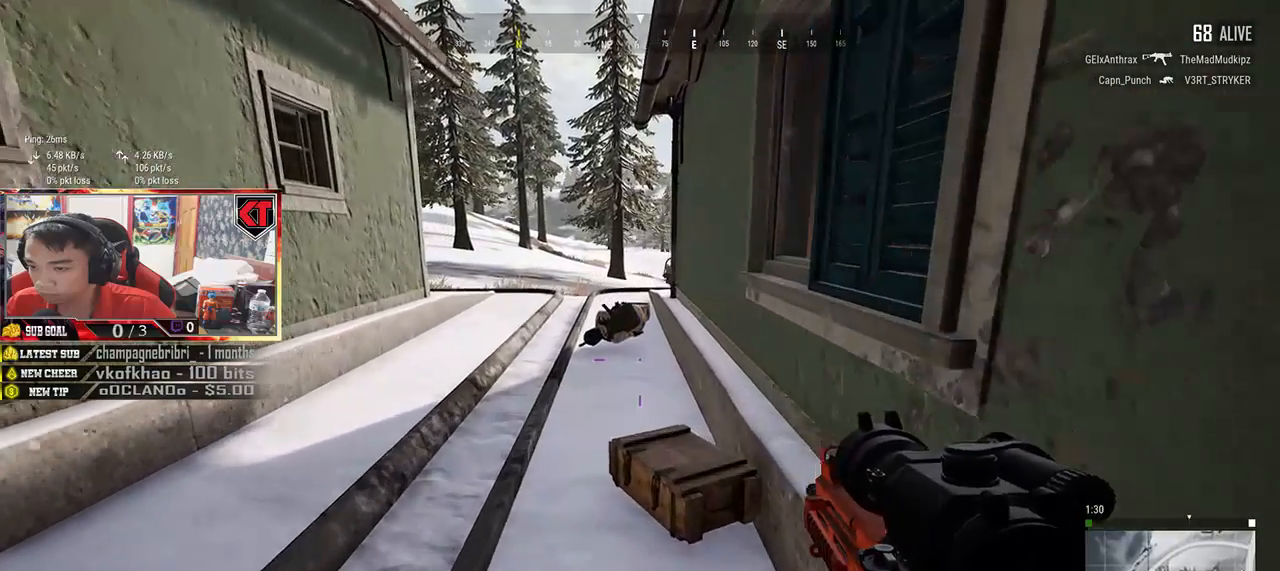
{"keys": ["a"], "mouse": [], "events": [[17, "tab", "down"], [150, "tab", "up"], [367, "a", "down"], [450, "w", "up"]]}
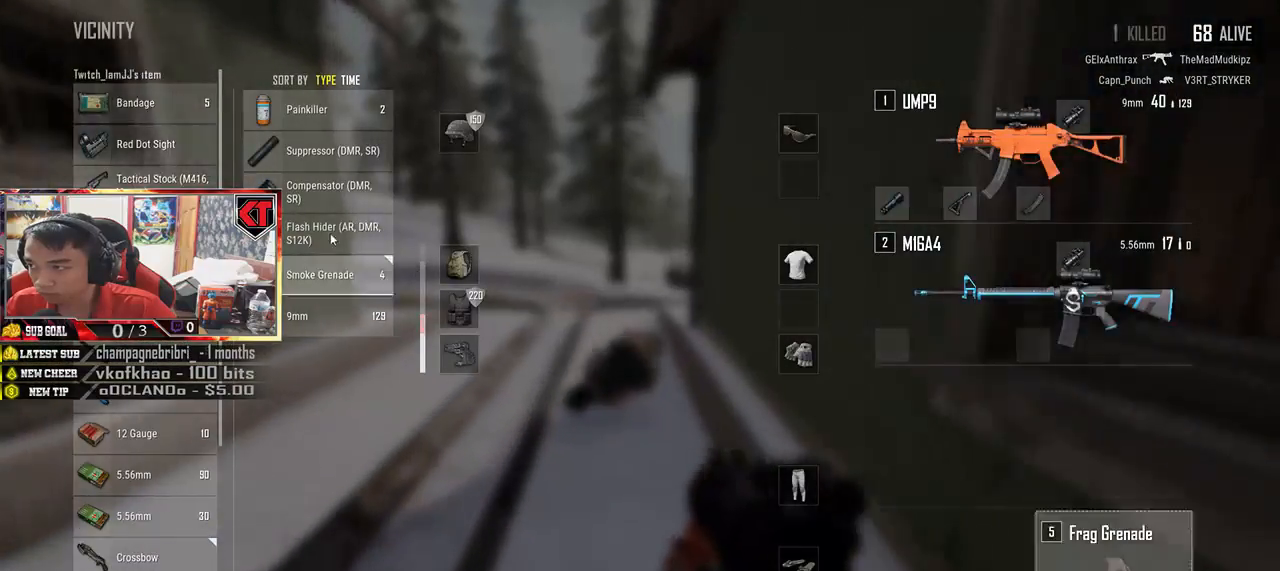
{"keys": ["w"], "mouse": [], "events": [[84, "s", "down"], [117, "a", "up"], [167, "d", "down"], [217, "s", "up"], [317, "w", "down"], [384, "d", "up"]]}
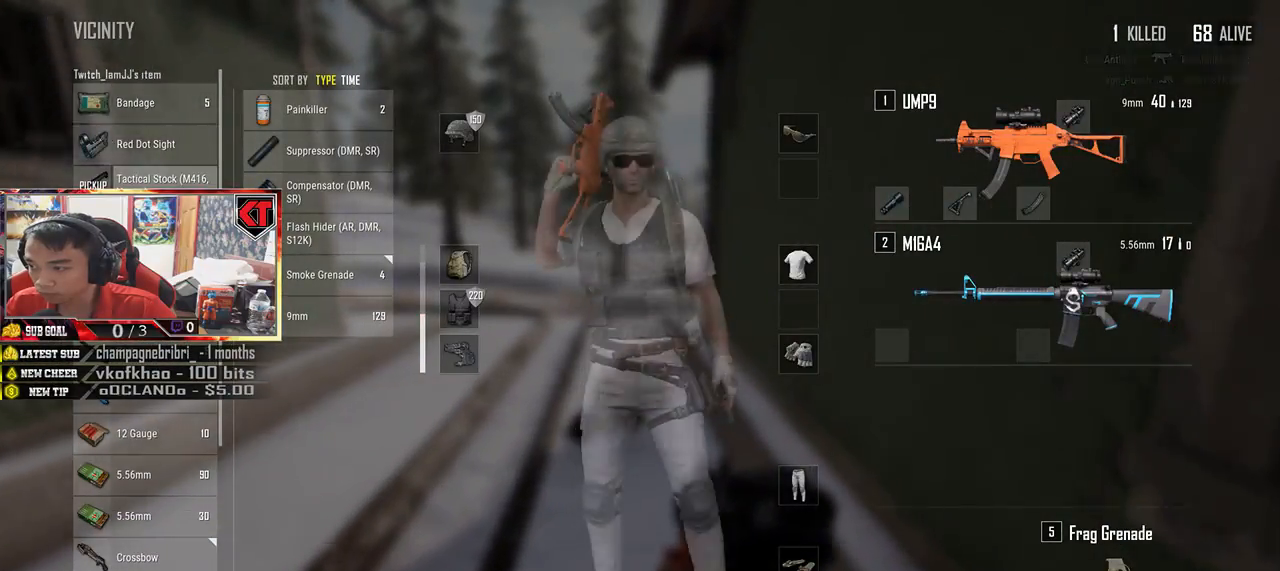
{"keys": ["d", "s"], "mouse": [], "events": [[184, "w", "up"], [284, "s", "down"], [434, "d", "down"]]}
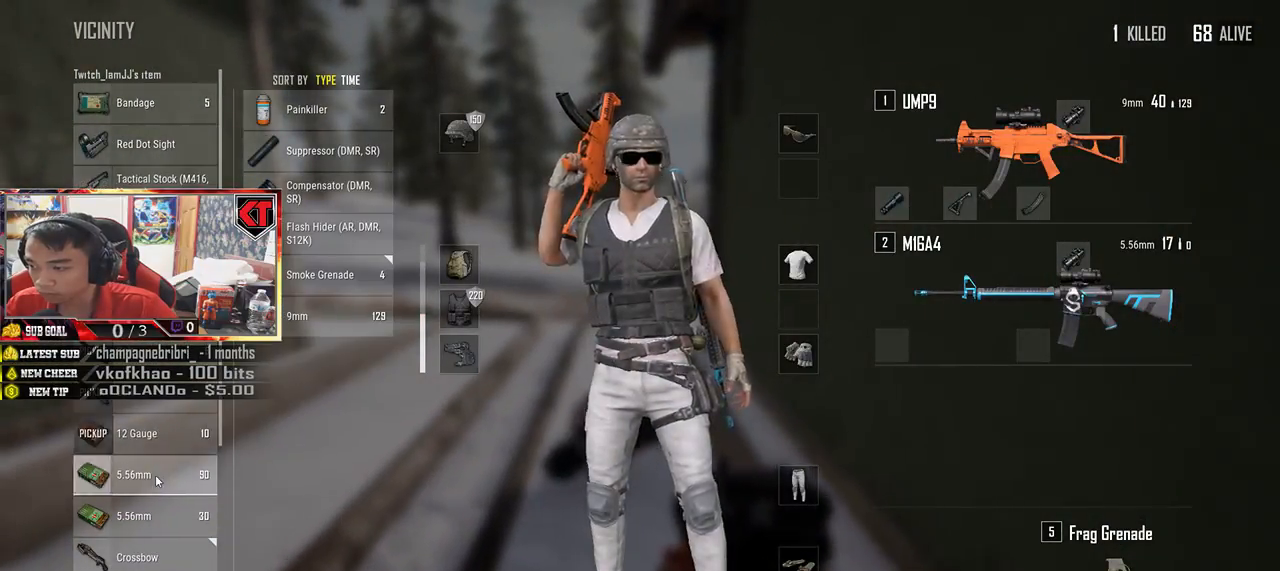
{"keys": [], "mouse": [], "events": [[34, "s", "up"], [150, "mouse_right", "down"], [167, "a", "down"], [184, "d", "up"], [217, "mouse_right", "up"], [300, "a", "up"], [300, "s", "down"], [317, "mouse_right", "down"], [367, "mouse_right", "up"], [467, "s", "up"]]}
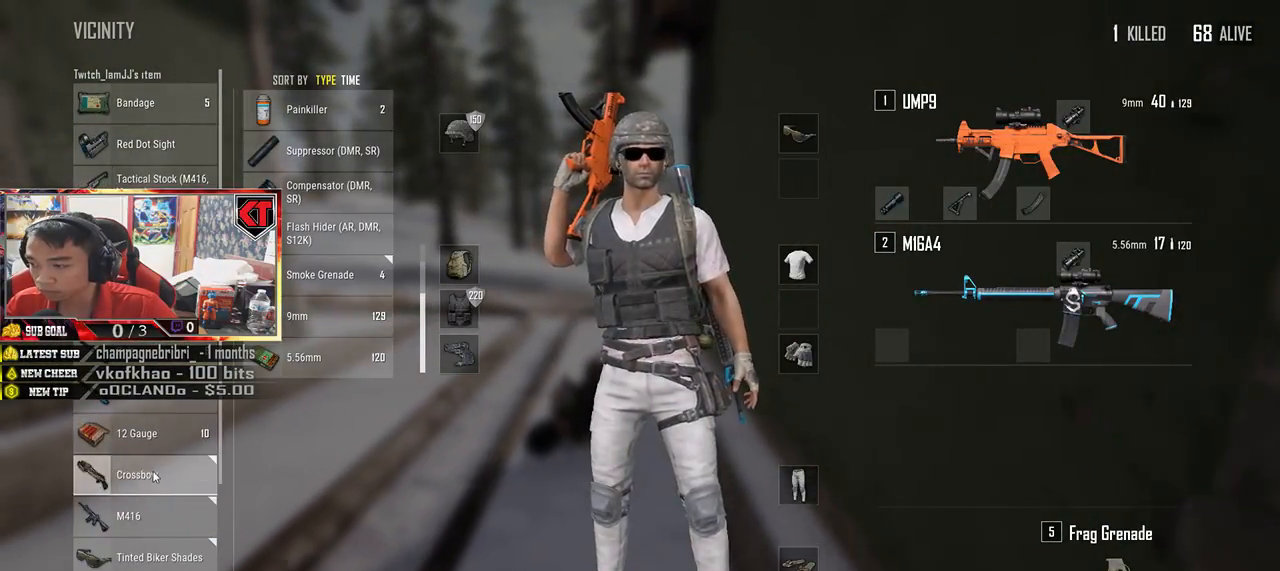
{"keys": ["w"], "mouse": [], "events": [[167, "w", "down"], [200, "tab", "down"], [300, "tab", "up"]]}
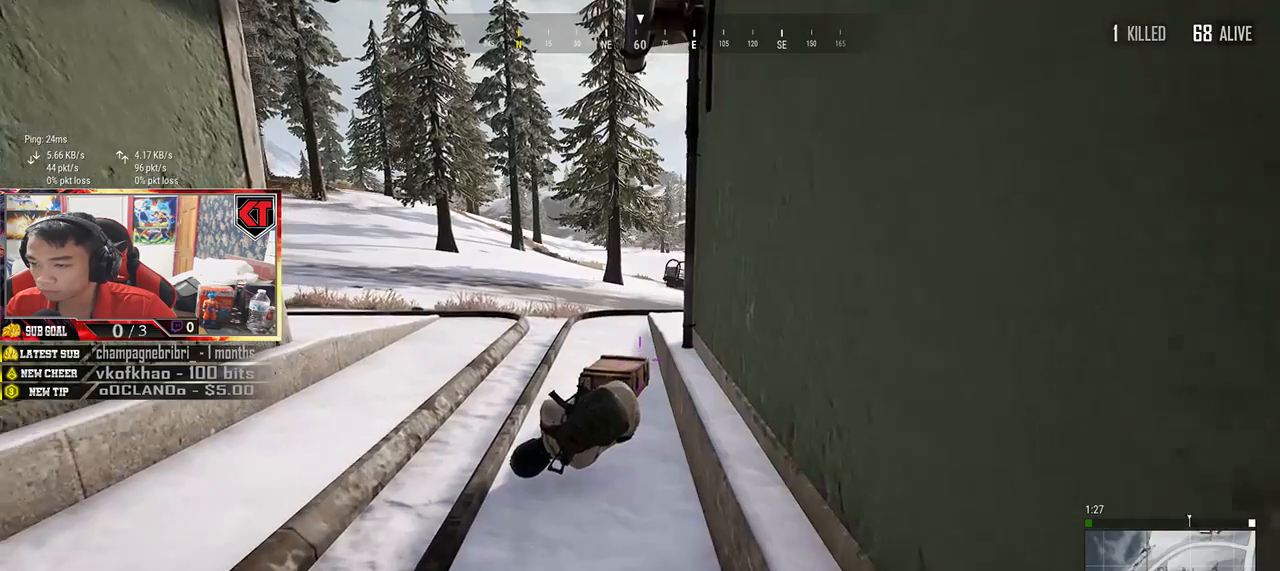
{"keys": ["w"], "mouse": [], "events": []}
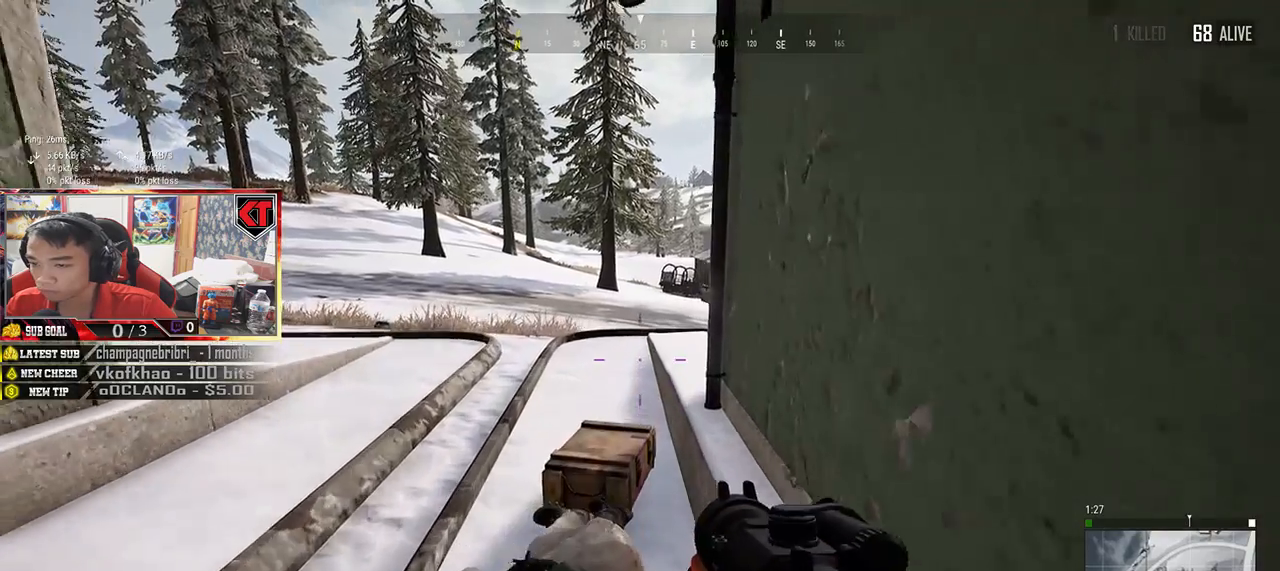
{"keys": ["a", "d"], "mouse": [], "events": [[100, "tab", "down"], [200, "tab", "up"], [250, "d", "down"], [250, "w", "up"], [500, "a", "down"]]}
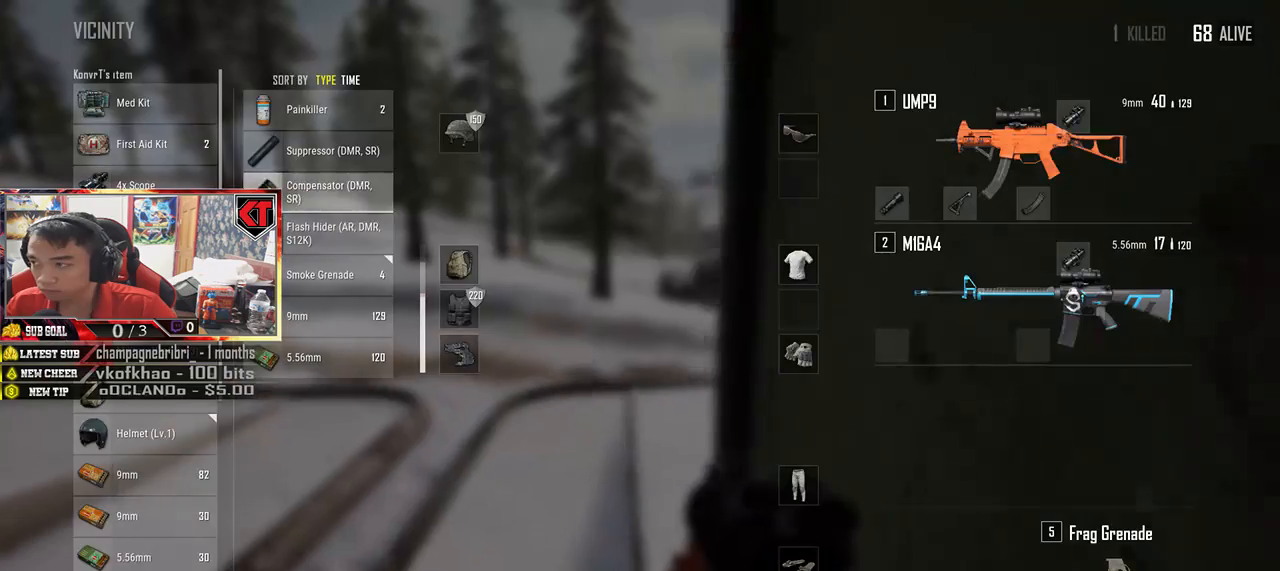
{"keys": [], "mouse": ["right"], "events": [[17, "d", "up"], [67, "s", "down"], [117, "a", "up"], [284, "s", "up"], [467, "mouse_right", "down"]]}
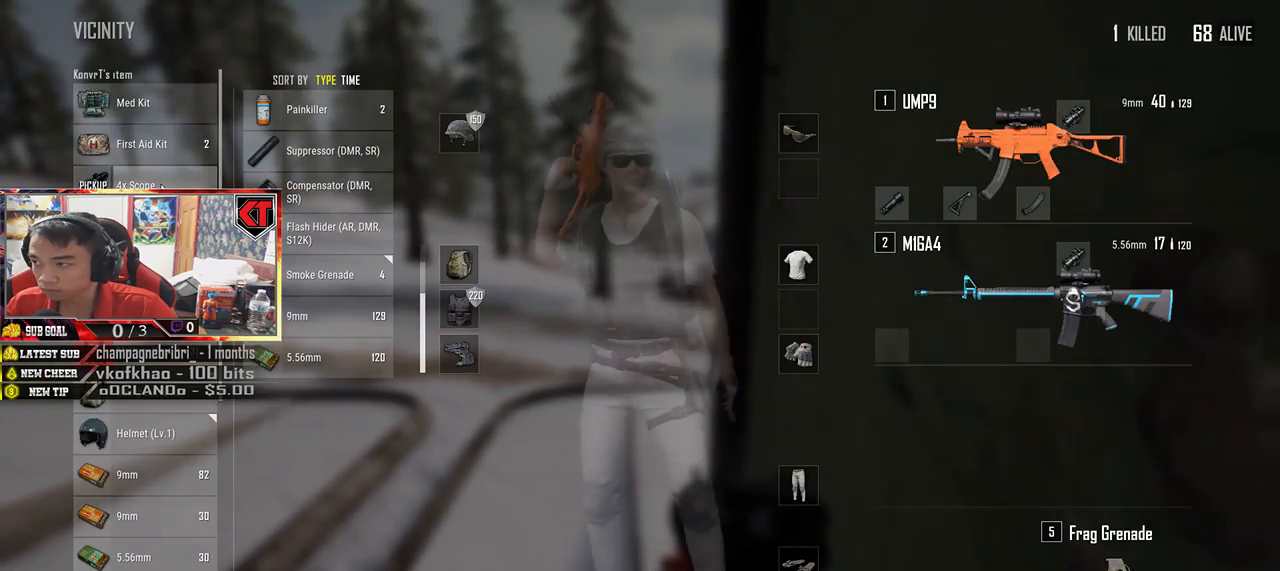
{"keys": [], "mouse": [], "events": [[17, "mouse_right", "up"], [250, "mouse_right", "down"], [334, "mouse_right", "up"]]}
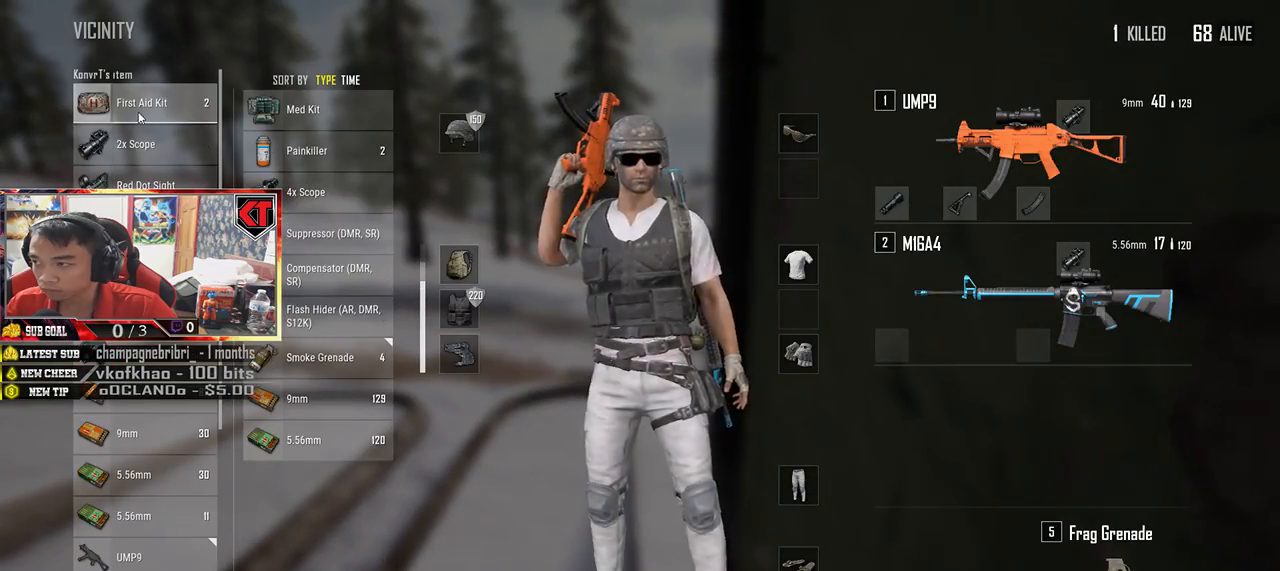
{"keys": [], "mouse": [], "events": [[34, "mouse_right", "down"], [84, "mouse_right", "up"]]}
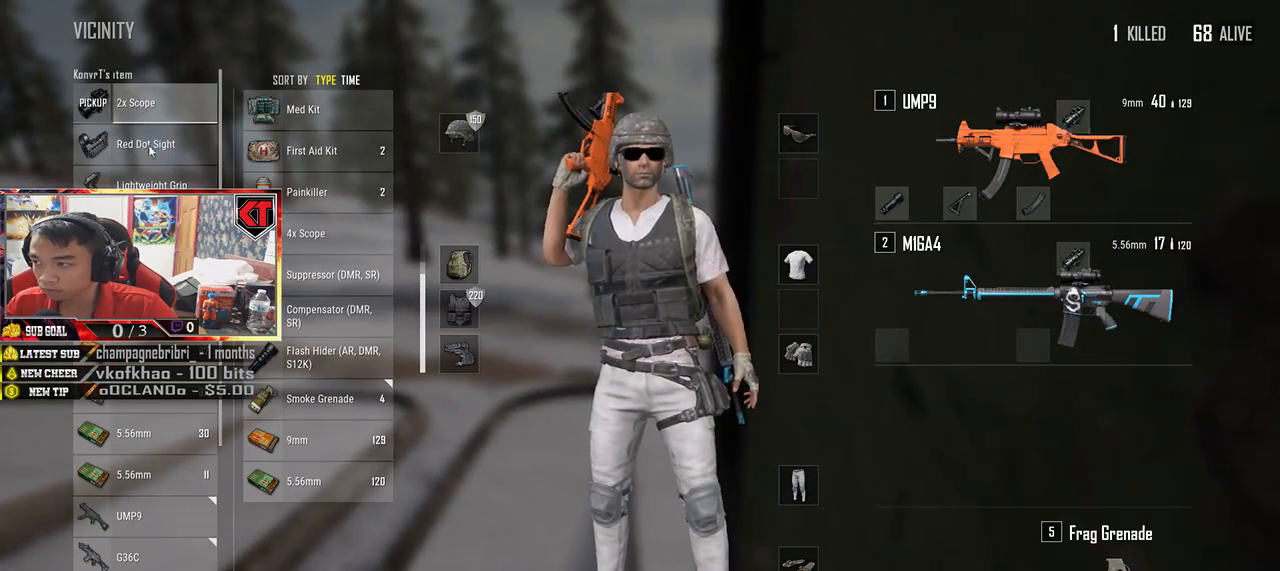
{"keys": ["w"], "mouse": [], "events": [[50, "s", "down"], [284, "s", "up"], [434, "w", "down"]]}
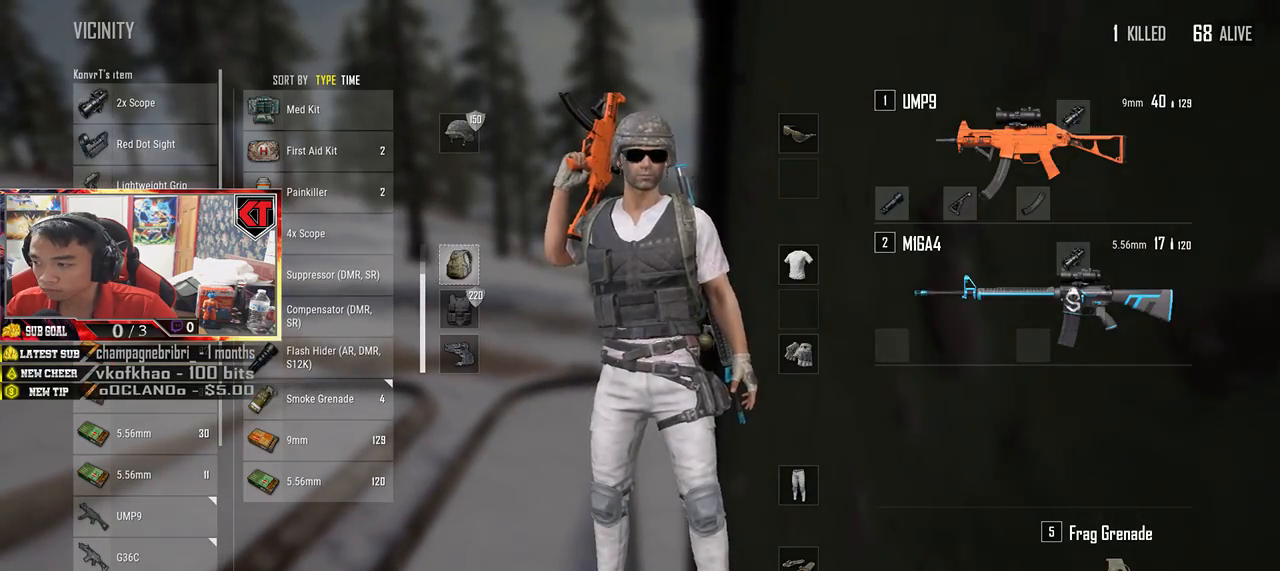
{"keys": ["s"], "mouse": [], "events": [[167, "w", "up"], [334, "s", "down"]]}
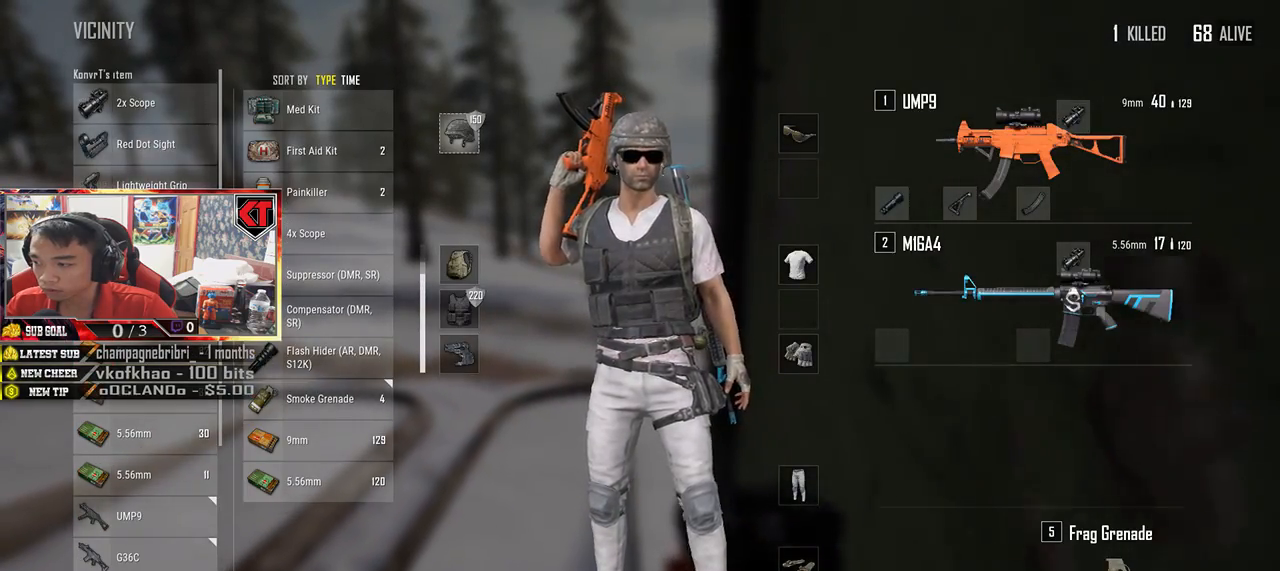
{"keys": ["w"], "mouse": [], "events": [[84, "tab", "down"], [184, "tab", "up"], [334, "s", "up"], [484, "w", "down"]]}
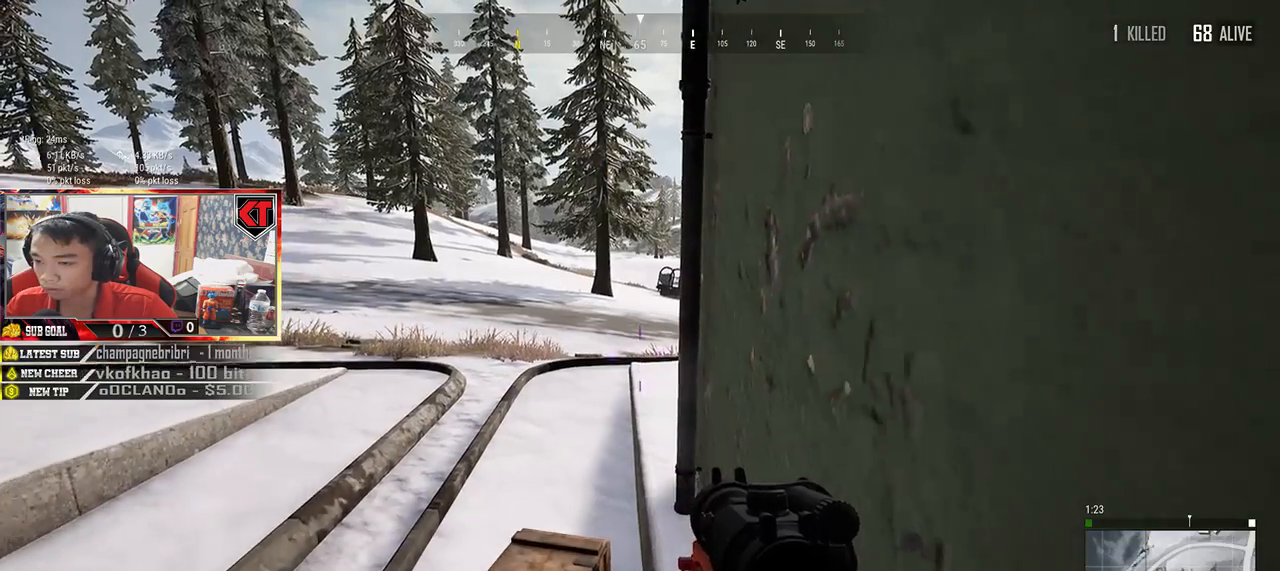
{"keys": ["w"], "mouse": [], "events": [[150, "tab", "down"], [300, "tab", "up"]]}
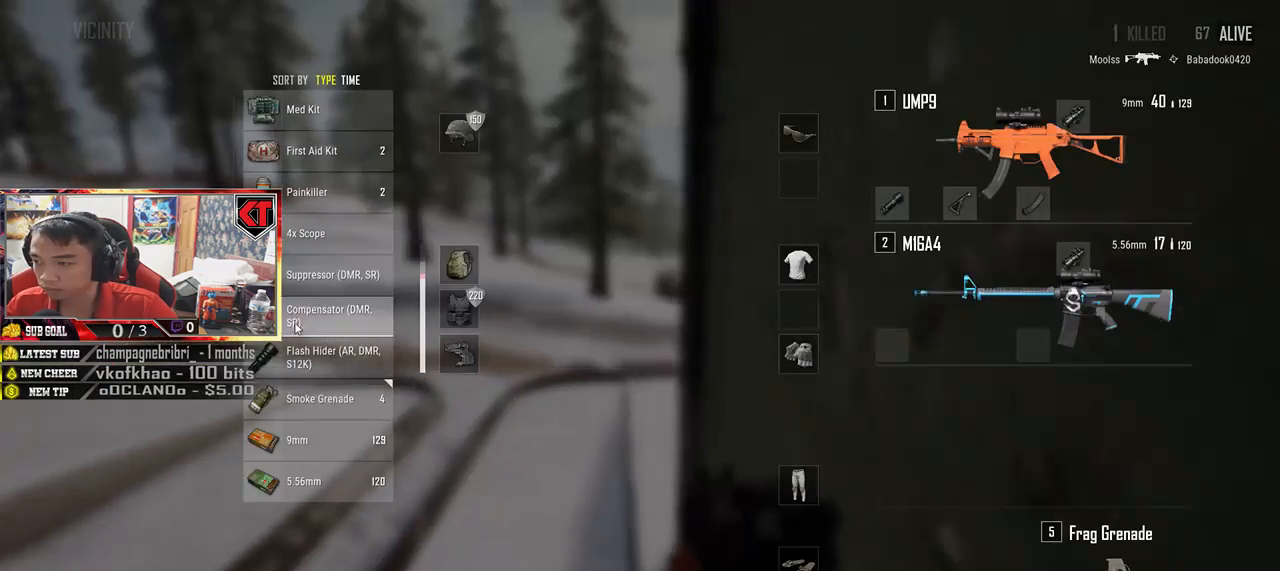
{"keys": [], "mouse": [], "events": [[17, "w", "up"]]}
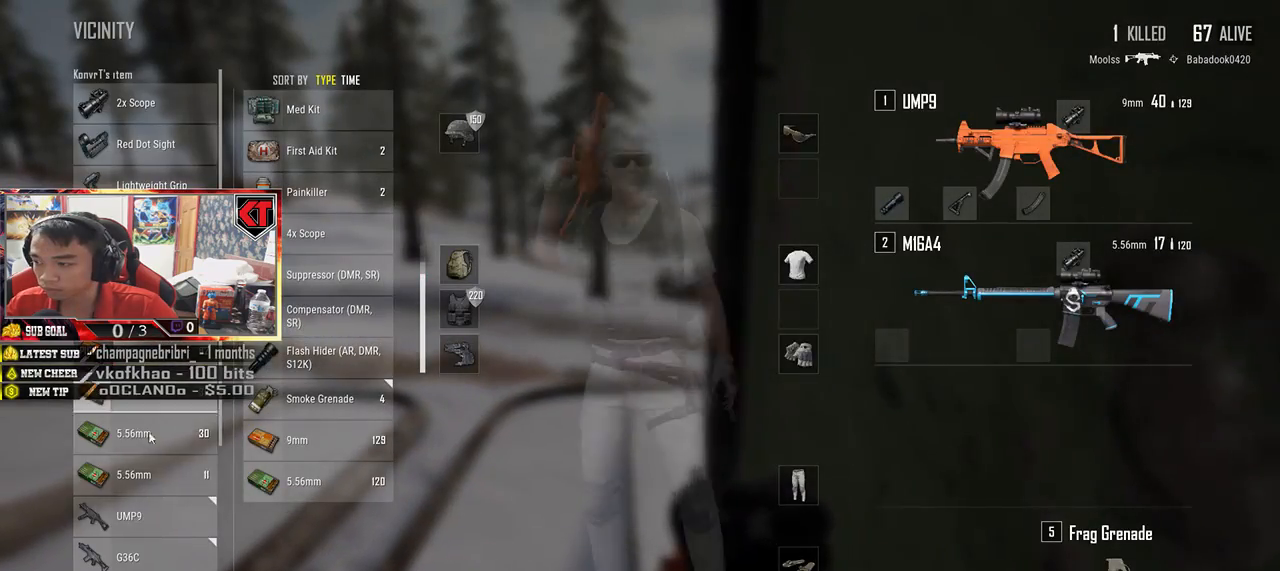
{"keys": [], "mouse": [], "events": [[150, "mouse_right", "down"], [217, "mouse_right", "up"], [384, "mouse_right", "down"], [484, "mouse_right", "up"]]}
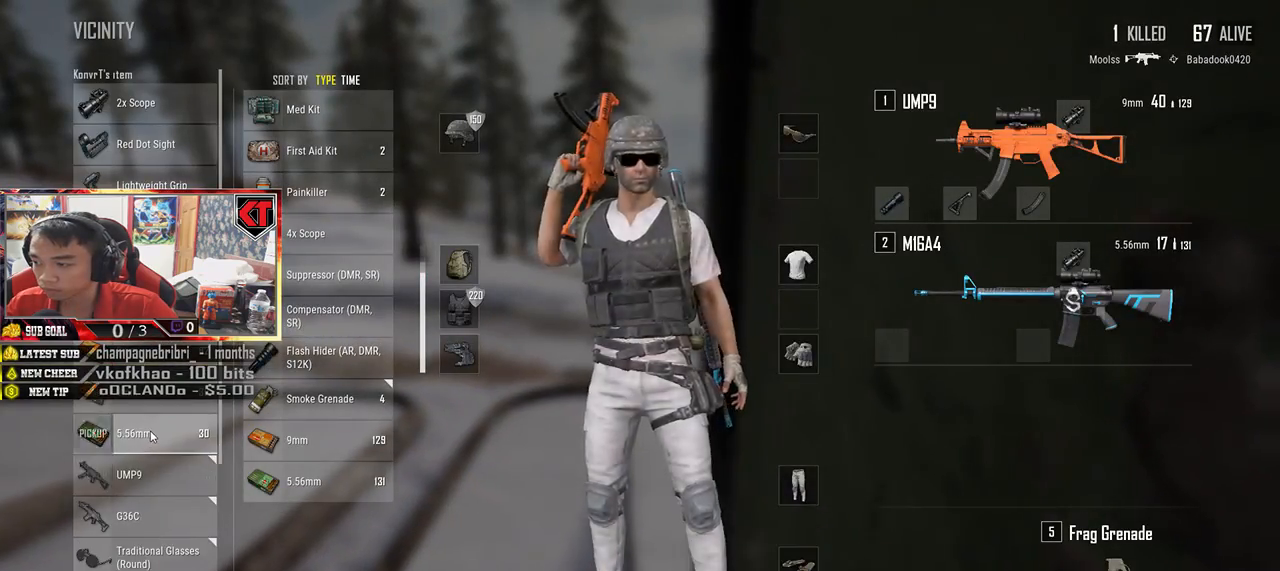
{"keys": ["s"], "mouse": [], "events": [[67, "s", "down"], [117, "tab", "down"], [217, "tab", "up"]]}
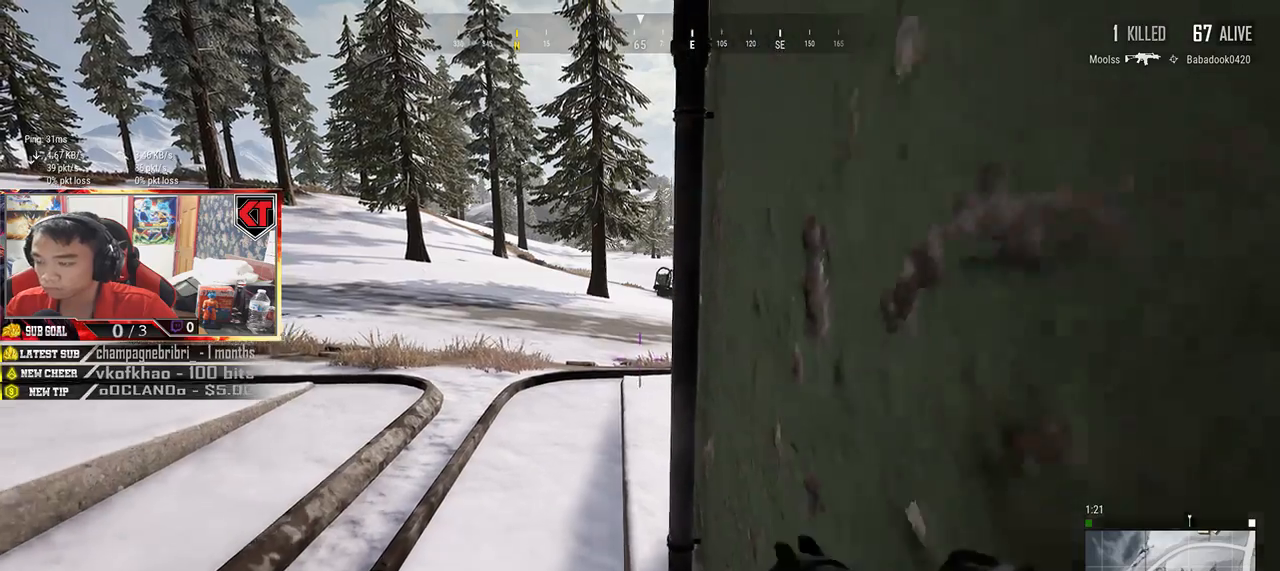
{"keys": ["s"], "mouse": [], "events": [[134, "r", "down"], [217, "r", "up"], [284, "r", "down"], [367, "r", "up"], [434, "r", "down"], [500, "r", "up"]]}
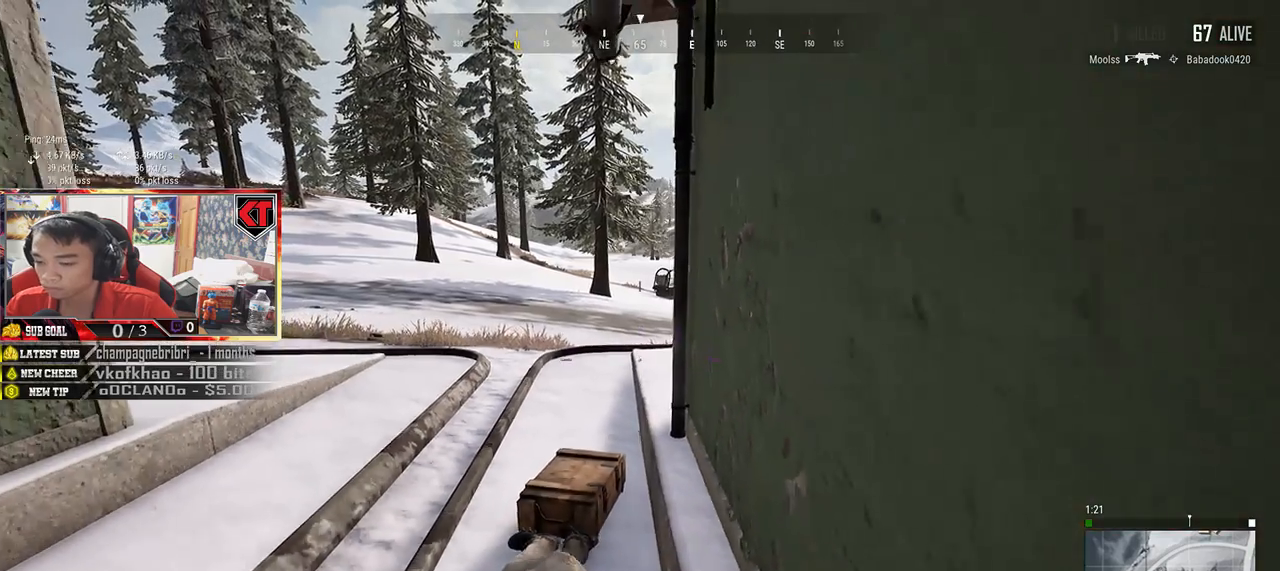
{"keys": ["s"], "mouse": [], "events": [[67, "r", "down"], [134, "r", "up"], [200, "r", "down"], [284, "r", "up"], [350, "r", "down"], [417, "r", "up"]]}
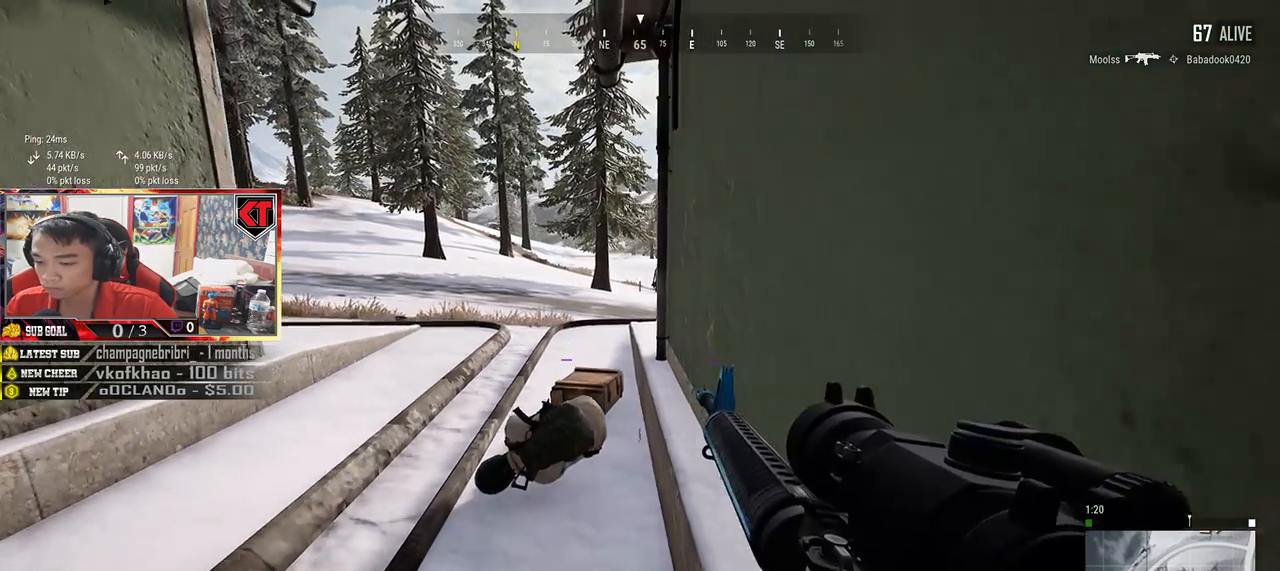
{"keys": ["d", "s"], "mouse": [], "events": [[67, "a", "down"], [350, "a", "up"], [367, "d", "down"]]}
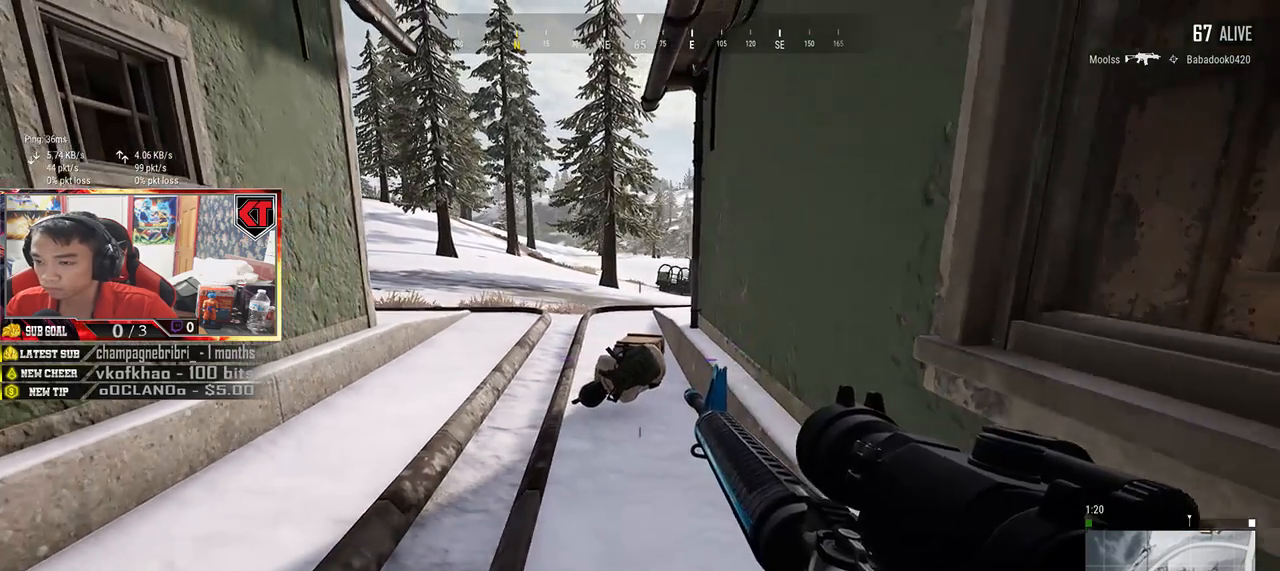
{"keys": ["w"], "mouse": [], "events": [[17, "s", "up"], [167, "w", "down"], [200, "d", "up"]]}
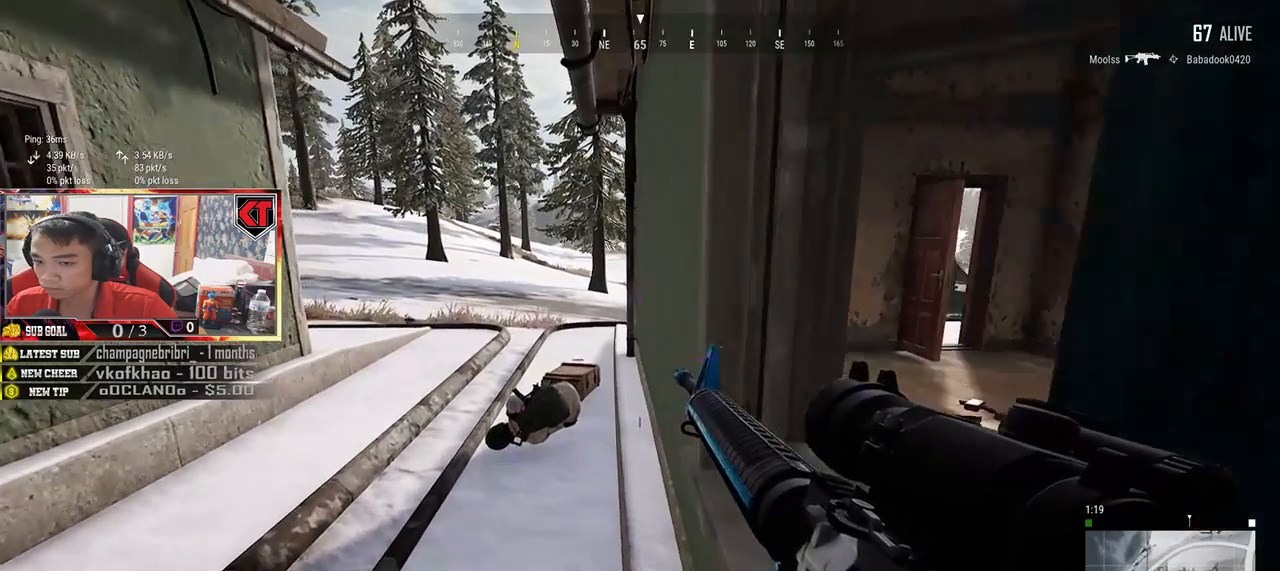
{"keys": ["w"], "mouse": [], "events": []}